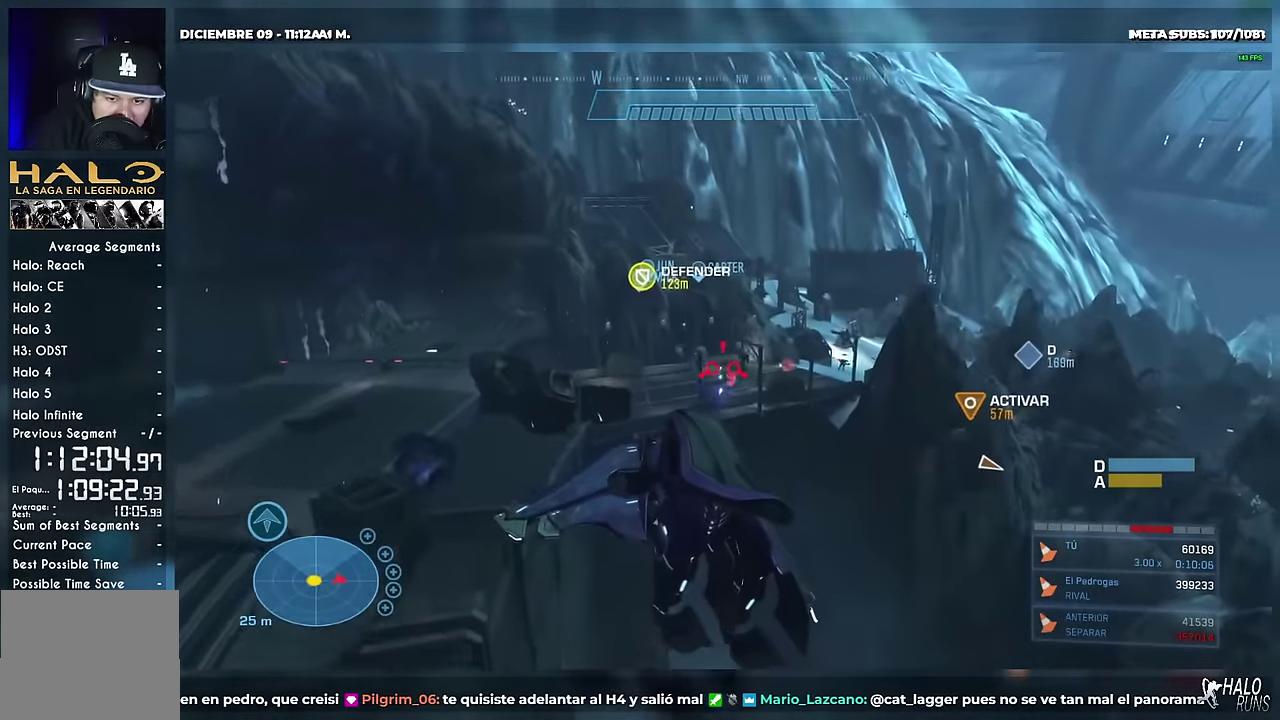
Gameplay with a controller (Xbox layout); each line is a JSON object with the inputs held at the frame after it. "events" lists button and stick changes between this image and that frame as [ms after this image, input, new state], when the widget could be followed in between. Not read: DPAD_DOWN DPAD_LEFT DPAD_UP L3 R3 SELECT START Y keyboard_mouse left_stick right_stick.
{"buttons": ["X", "R2"], "events": [[16, "DPAD_RIGHT", "down"], [66, "DPAD_RIGHT", "up"], [100, "B", "up"], [500, "X", "down"]]}
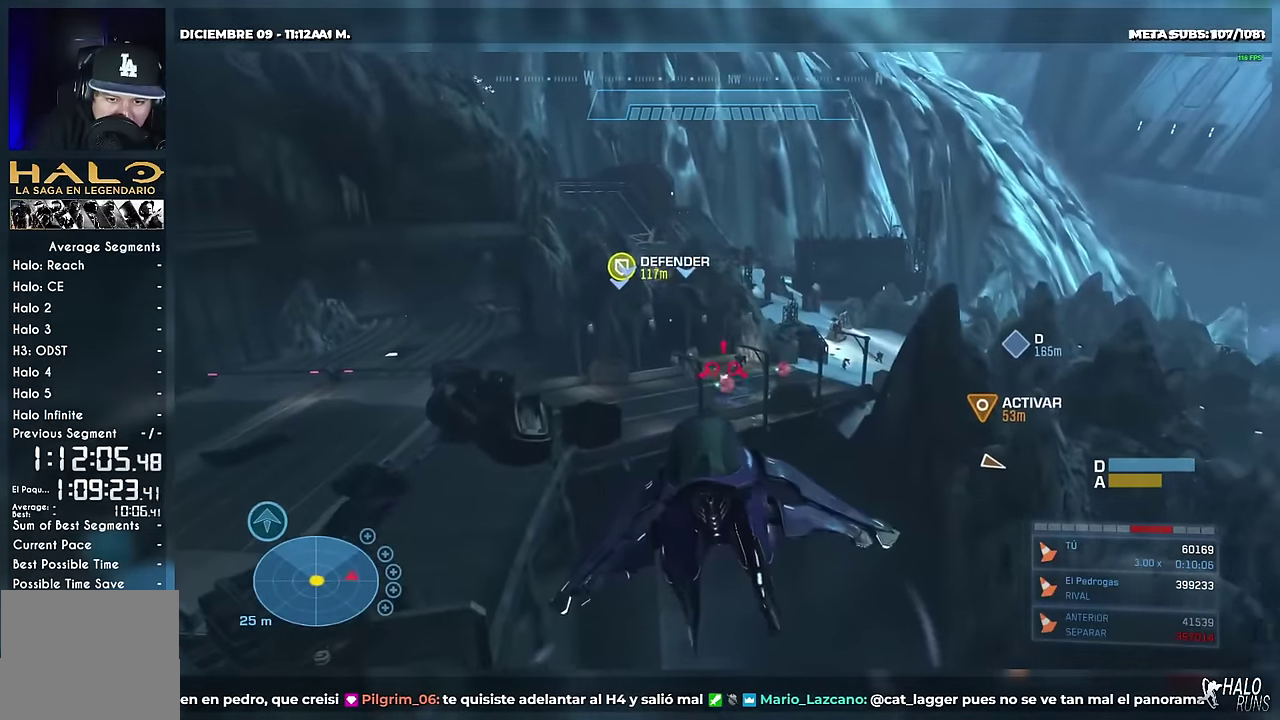
{"buttons": ["X"], "events": [[17, "R2", "up"], [150, "L1", "down"], [267, "L1", "up"], [284, "X", "up"], [434, "X", "down"]]}
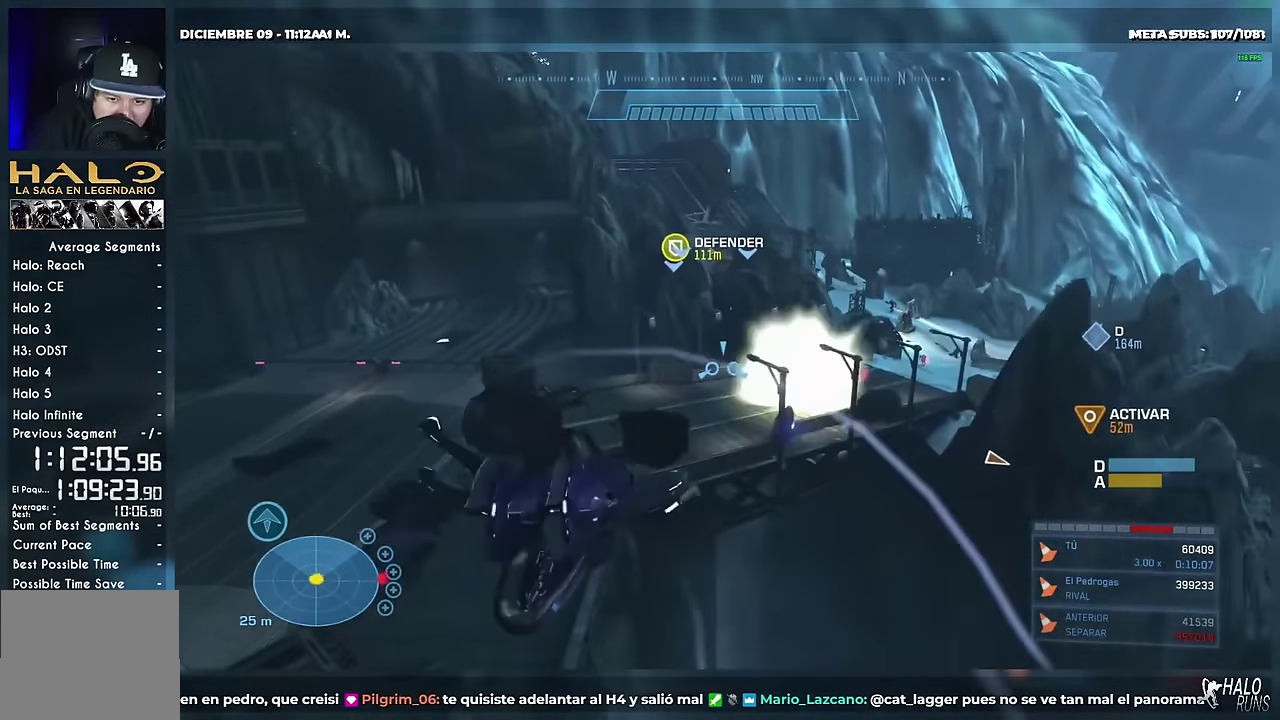
{"buttons": ["X"], "events": []}
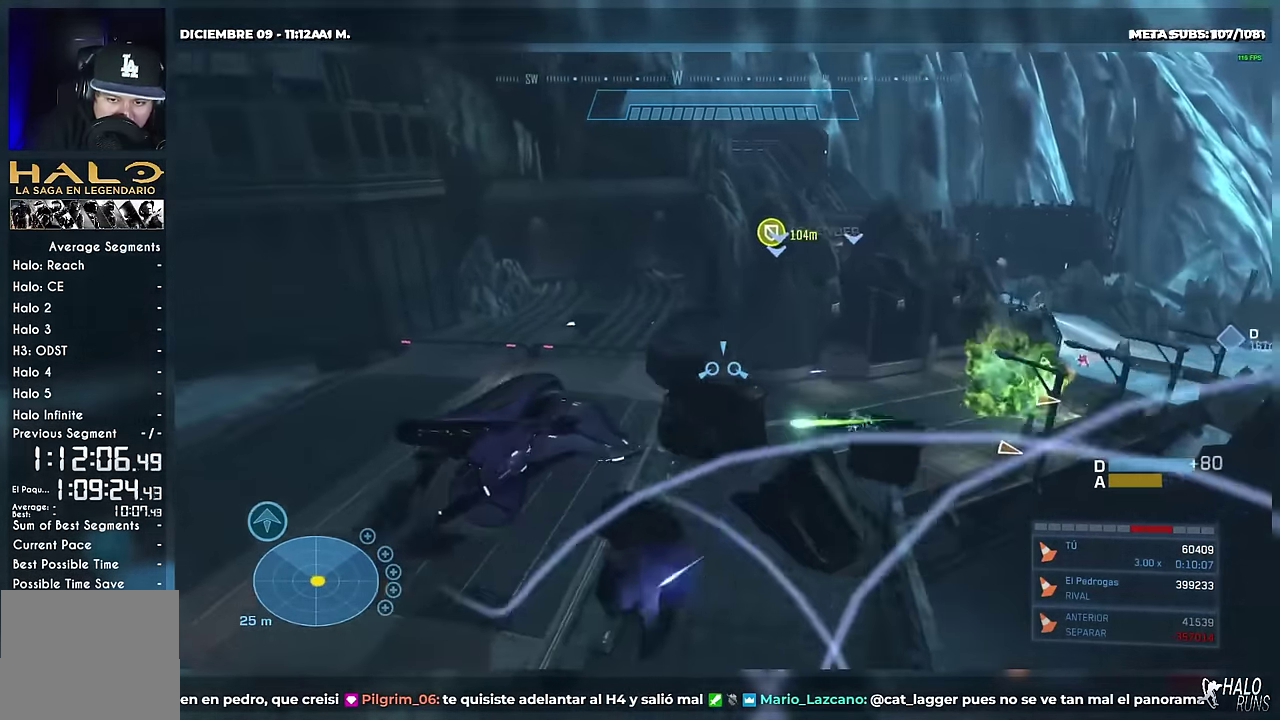
{"buttons": ["X"], "events": []}
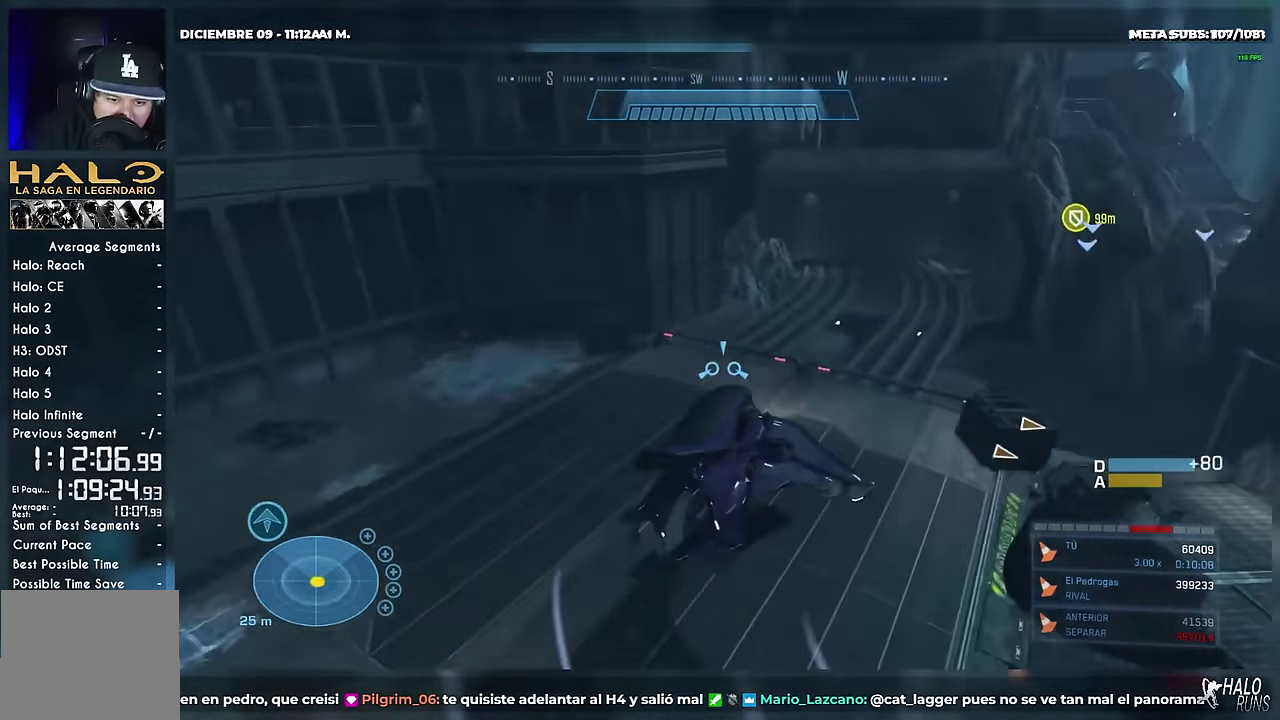
{"buttons": ["X"], "events": []}
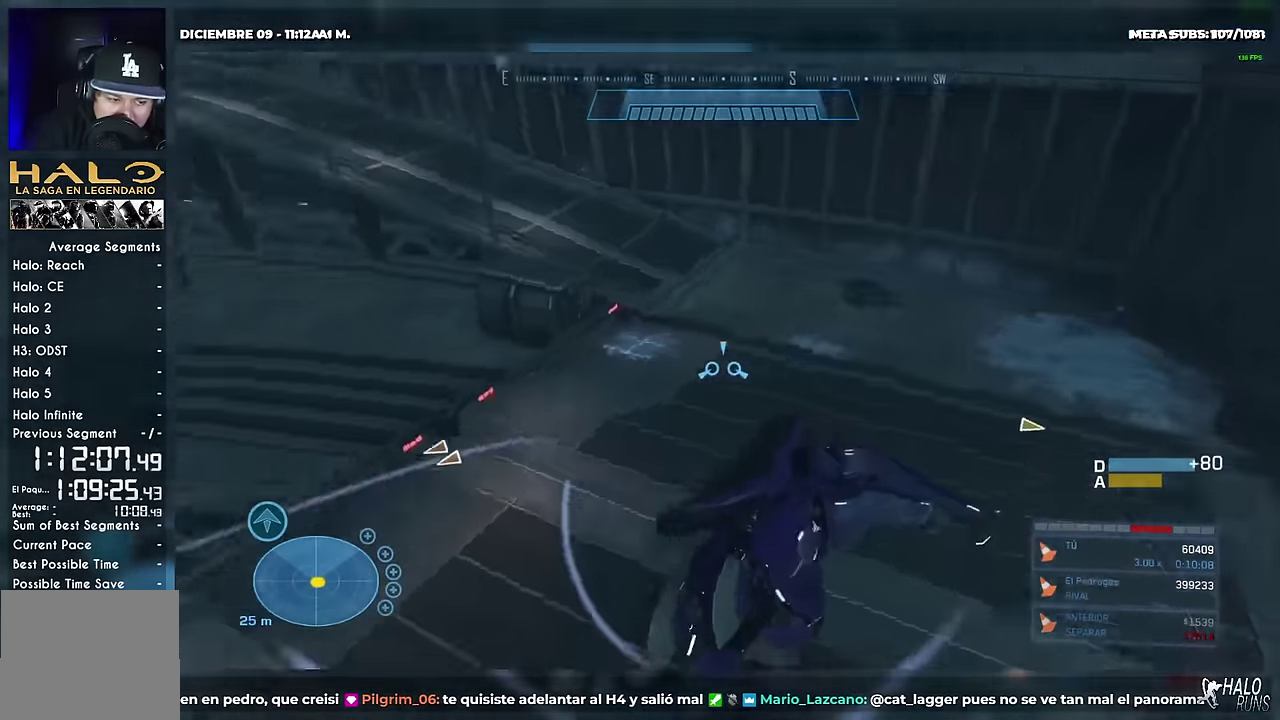
{"buttons": ["X", "L2"], "events": [[200, "L2", "down"]]}
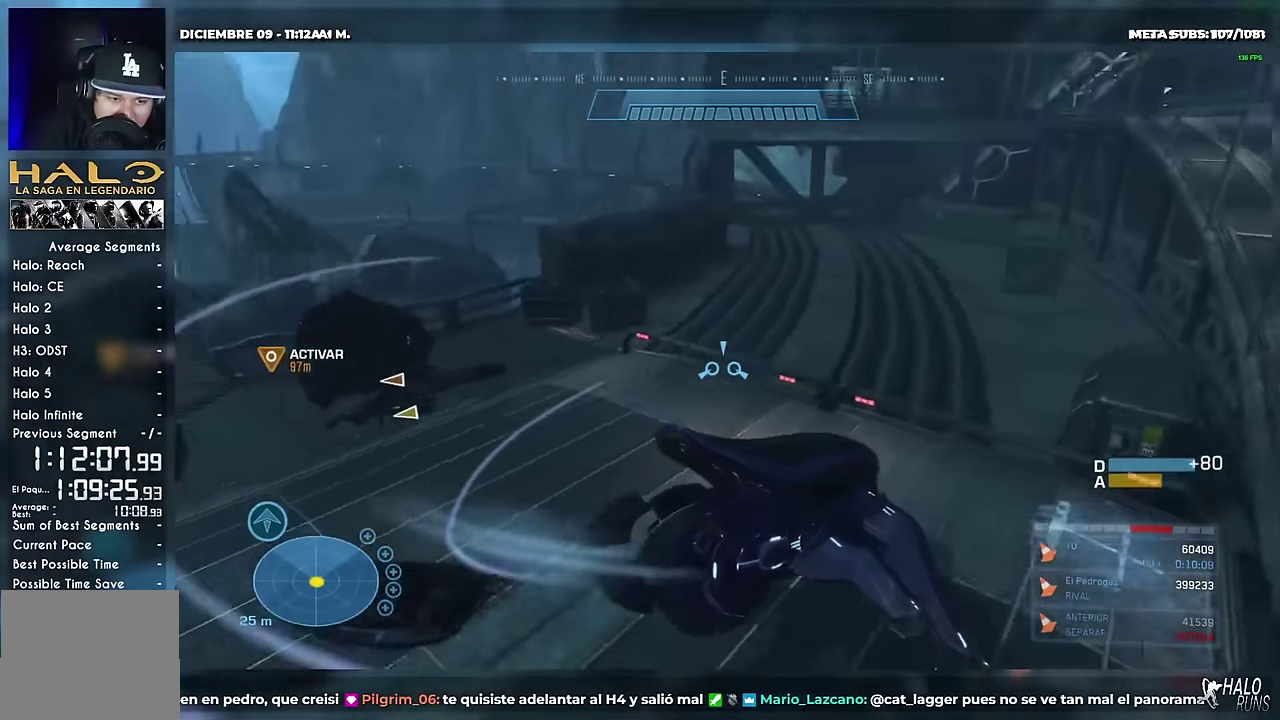
{"buttons": ["X"], "events": [[34, "L2", "up"]]}
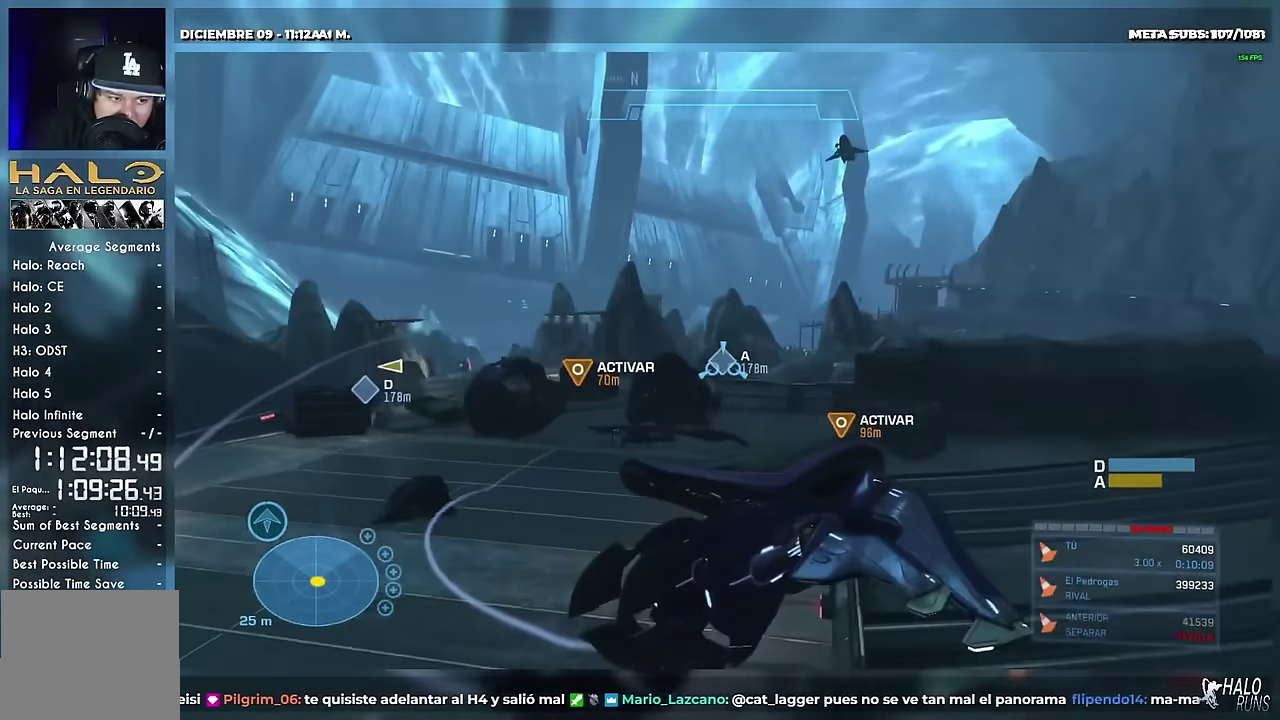
{"buttons": ["X", "L2"], "events": [[183, "X", "up"], [233, "L2", "down"], [350, "X", "down"]]}
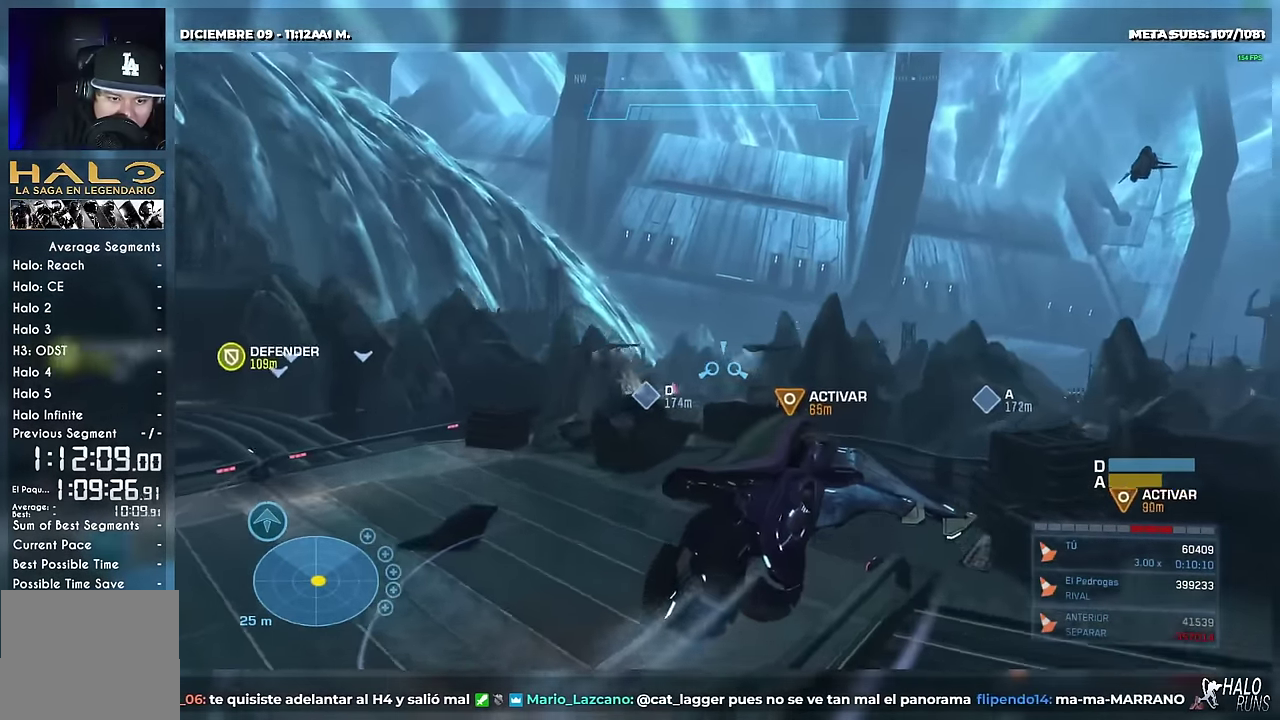
{"buttons": ["R2"], "events": [[34, "L2", "up"], [117, "X", "up"], [151, "R2", "down"], [217, "X", "down"], [267, "X", "up"]]}
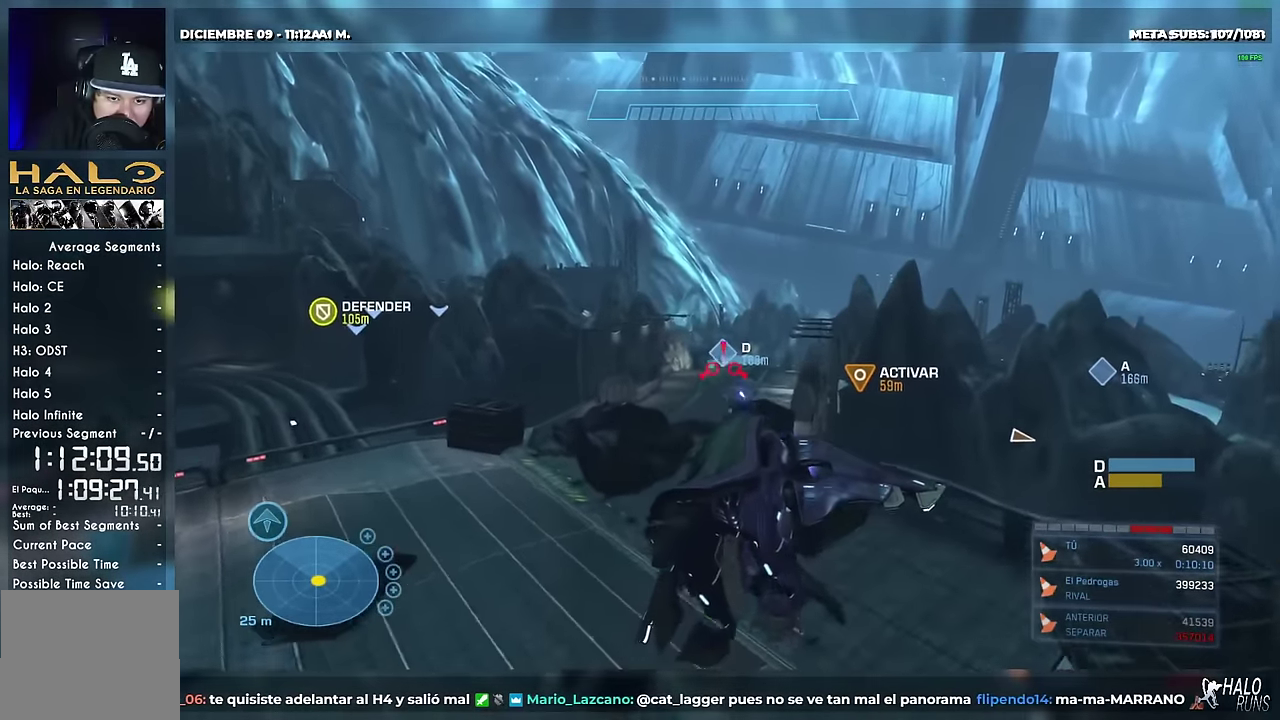
{"buttons": ["R2"], "events": [[17, "X", "down"], [183, "X", "up"]]}
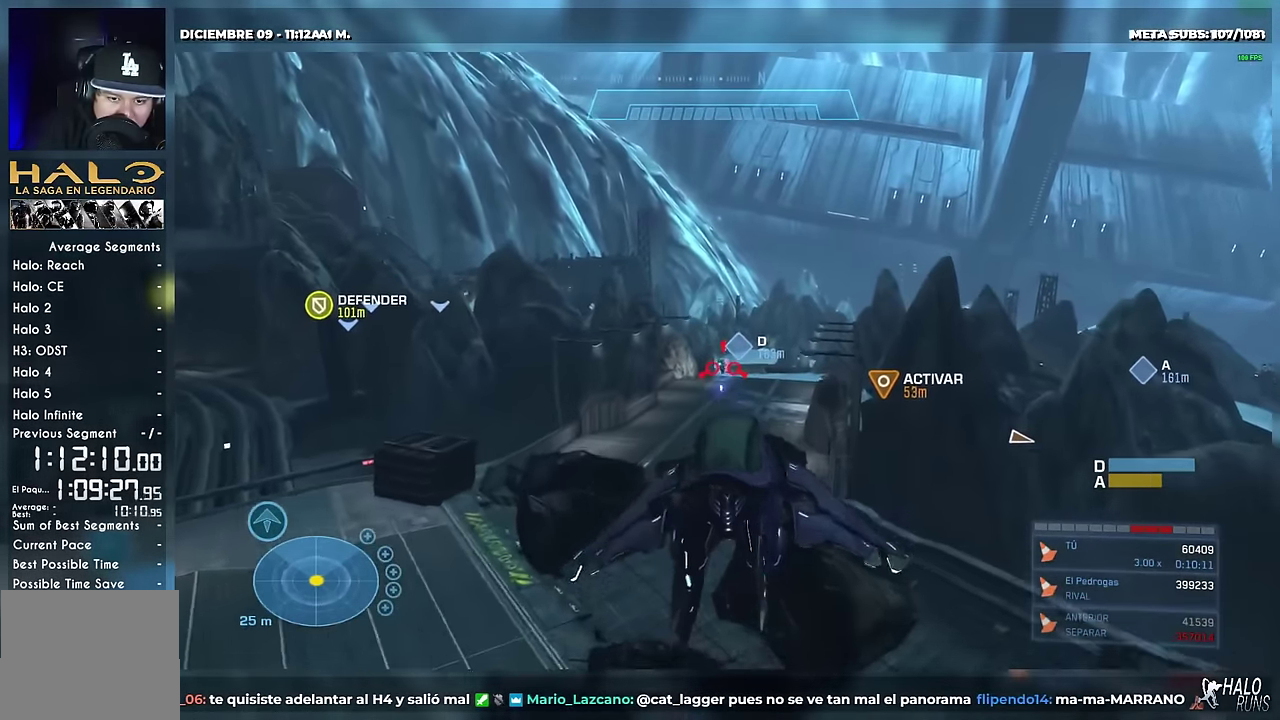
{"buttons": ["X", "R2"], "events": [[117, "DPAD_RIGHT", "down"], [217, "X", "down"], [417, "DPAD_RIGHT", "up"]]}